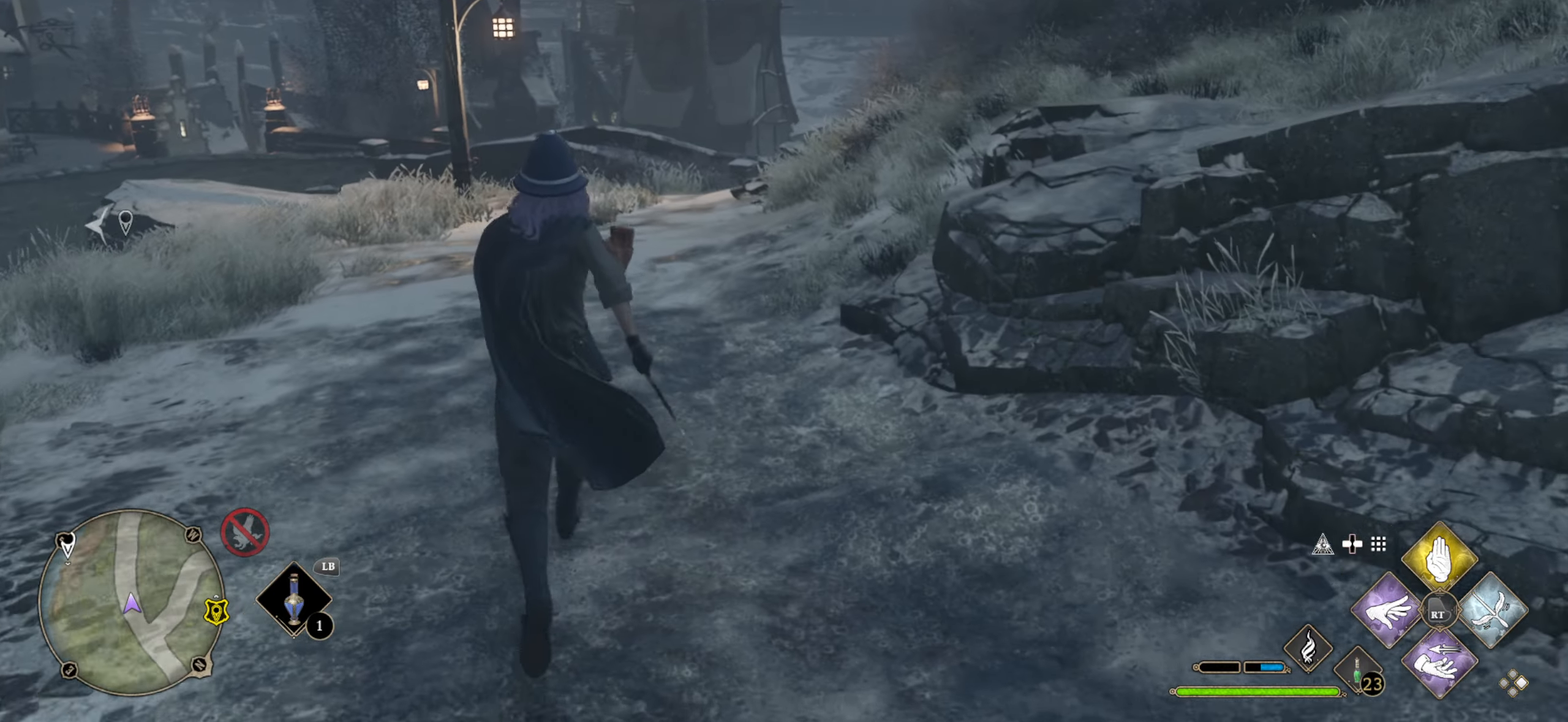
Gameplay with a controller (Xbox layout); each line is a JSON object with the inputs held at the frame after it. "events" lists button and stick changes between this image and that frame as [ms after this image, input, new state], when the widget could be followed in between.
{"buttons": ["L3"], "left_stick": "up", "right_stick": "center", "events": [[50, "right_stick", "down"], [300, "right_stick", "center"]]}
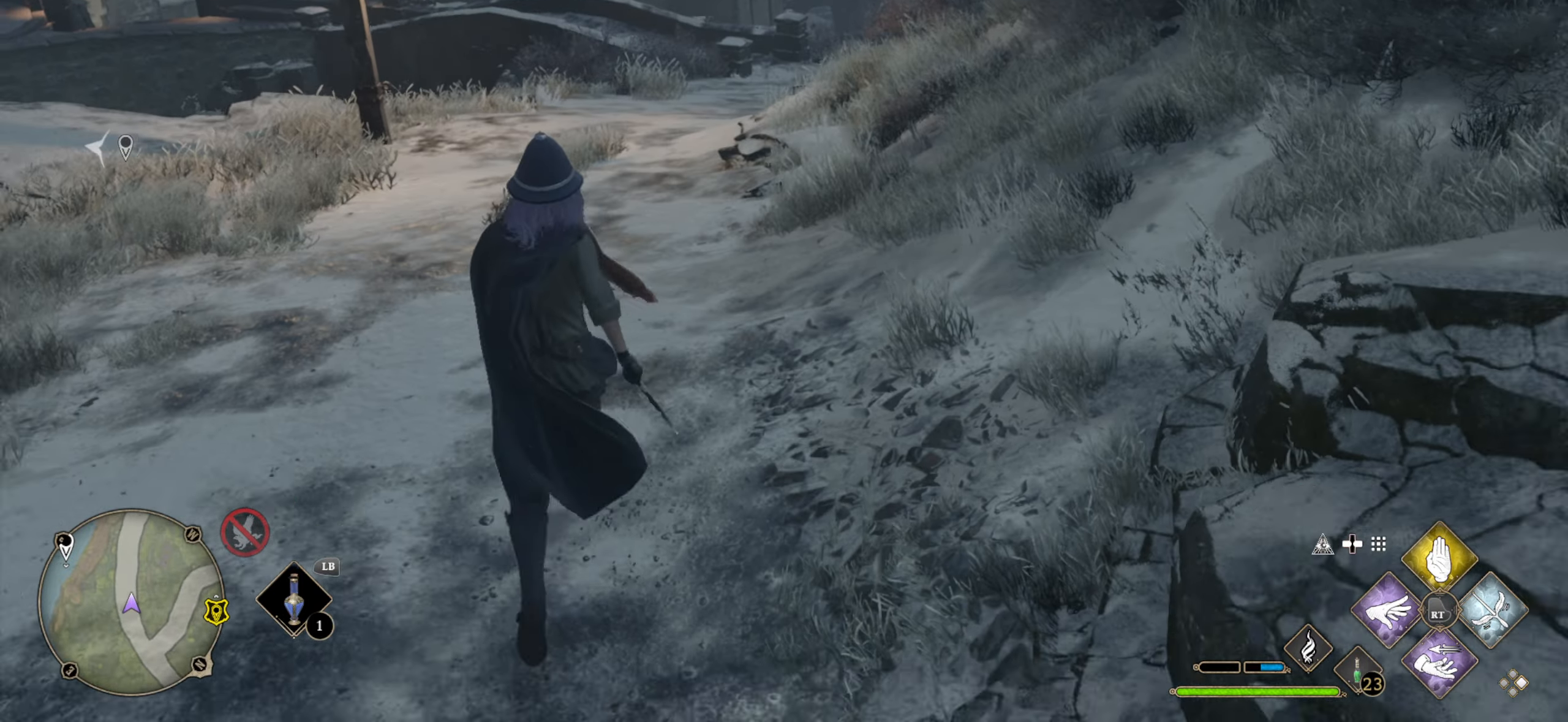
{"buttons": ["L3"], "left_stick": "up", "right_stick": "left", "events": [[484, "right_stick", "left"]]}
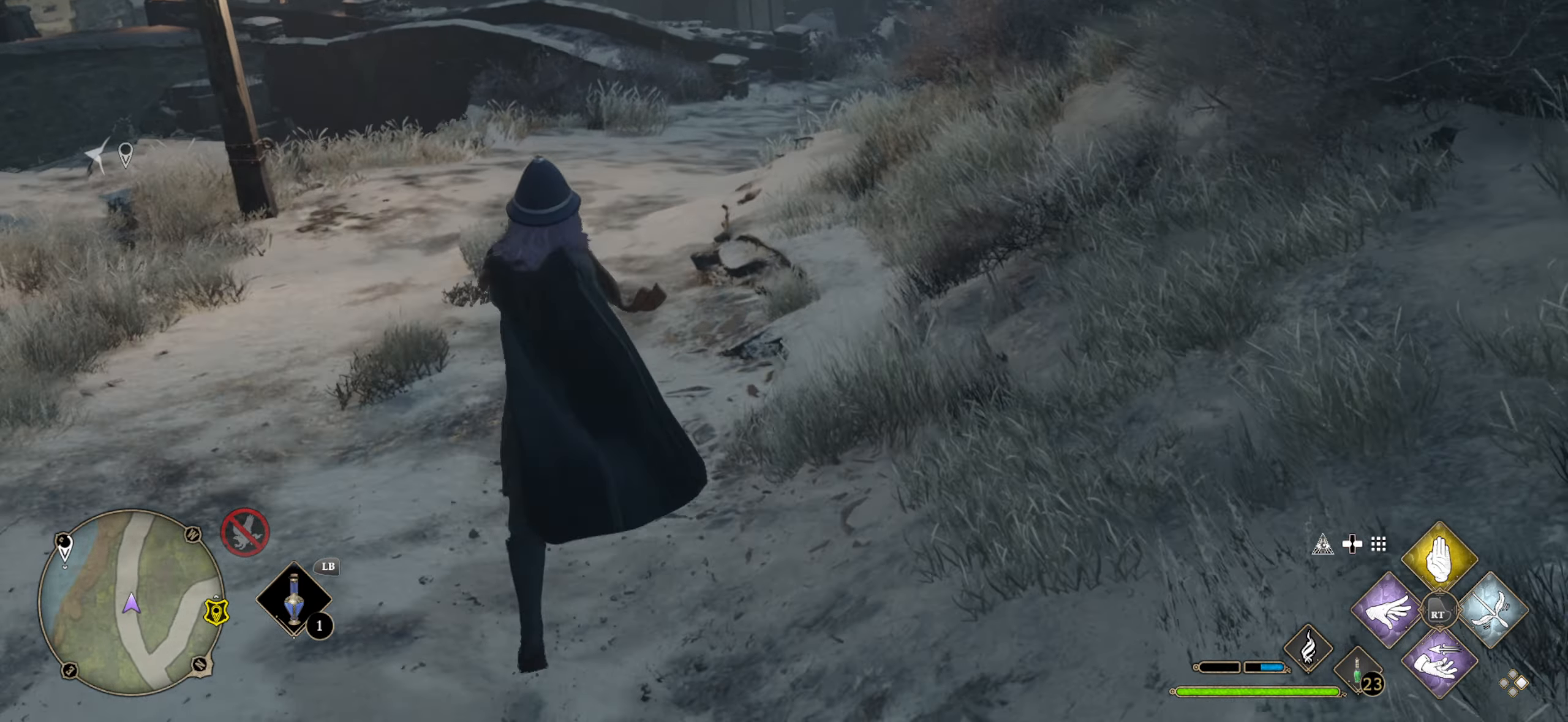
{"buttons": ["L3"], "left_stick": "up", "right_stick": "right", "events": [[234, "right_stick", "center"], [334, "right_stick", "right"]]}
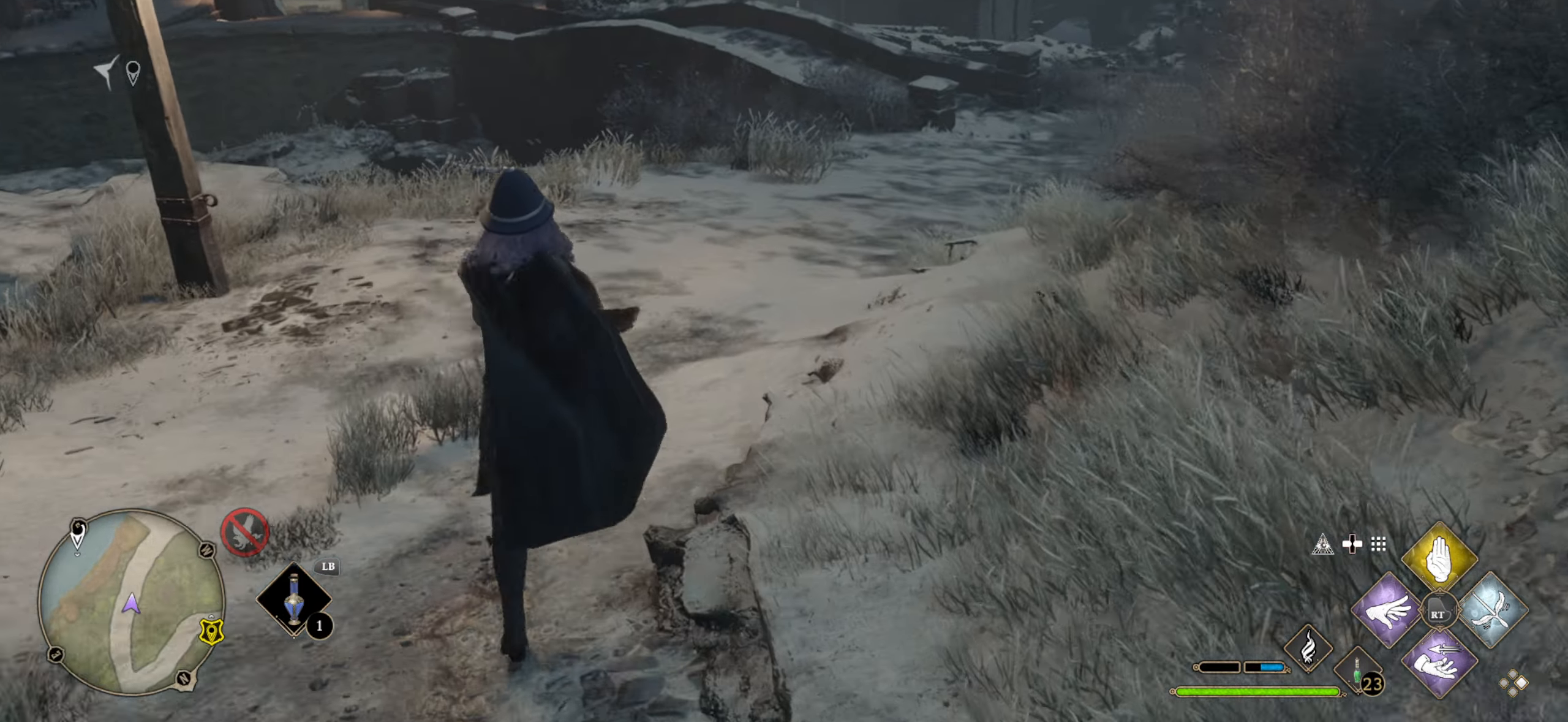
{"buttons": ["L3"], "left_stick": "up", "right_stick": "up", "events": [[150, "right_stick", "center"], [450, "right_stick", "up"]]}
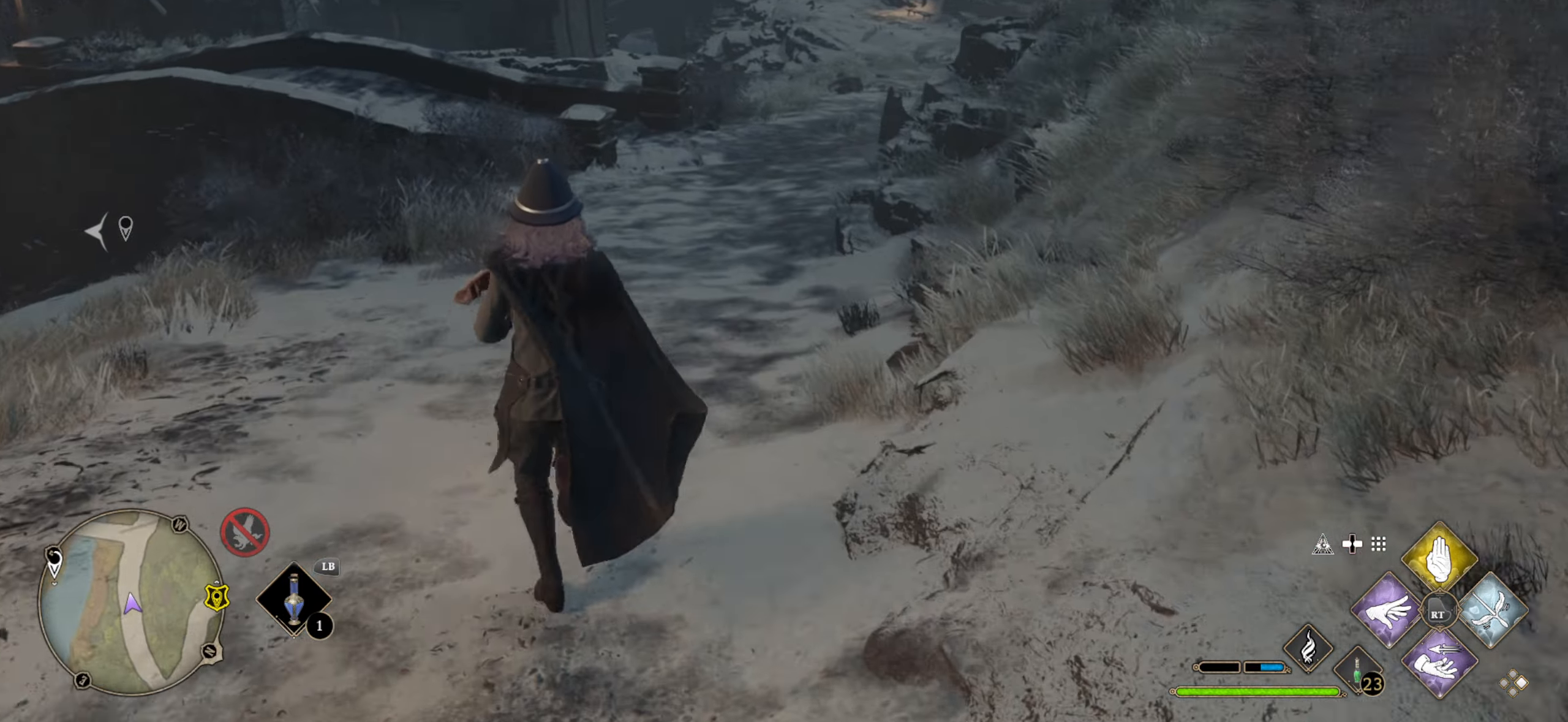
{"buttons": ["L3"], "left_stick": "up", "right_stick": "center", "events": [[167, "right_stick", "center"], [284, "right_stick", "right"], [400, "right_stick", "center"]]}
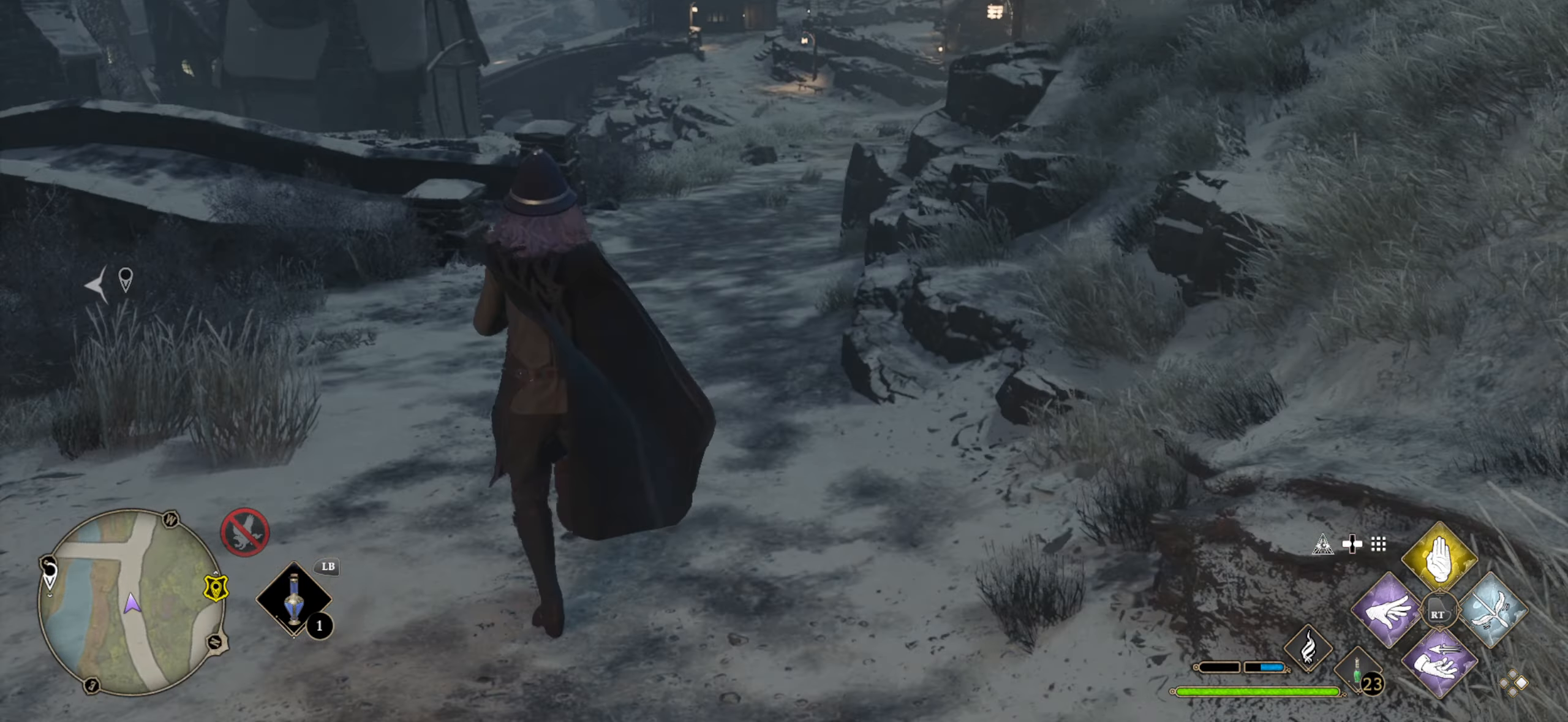
{"buttons": ["L3"], "left_stick": "up", "right_stick": "center", "events": [[250, "right_stick", "up-right"], [500, "right_stick", "center"]]}
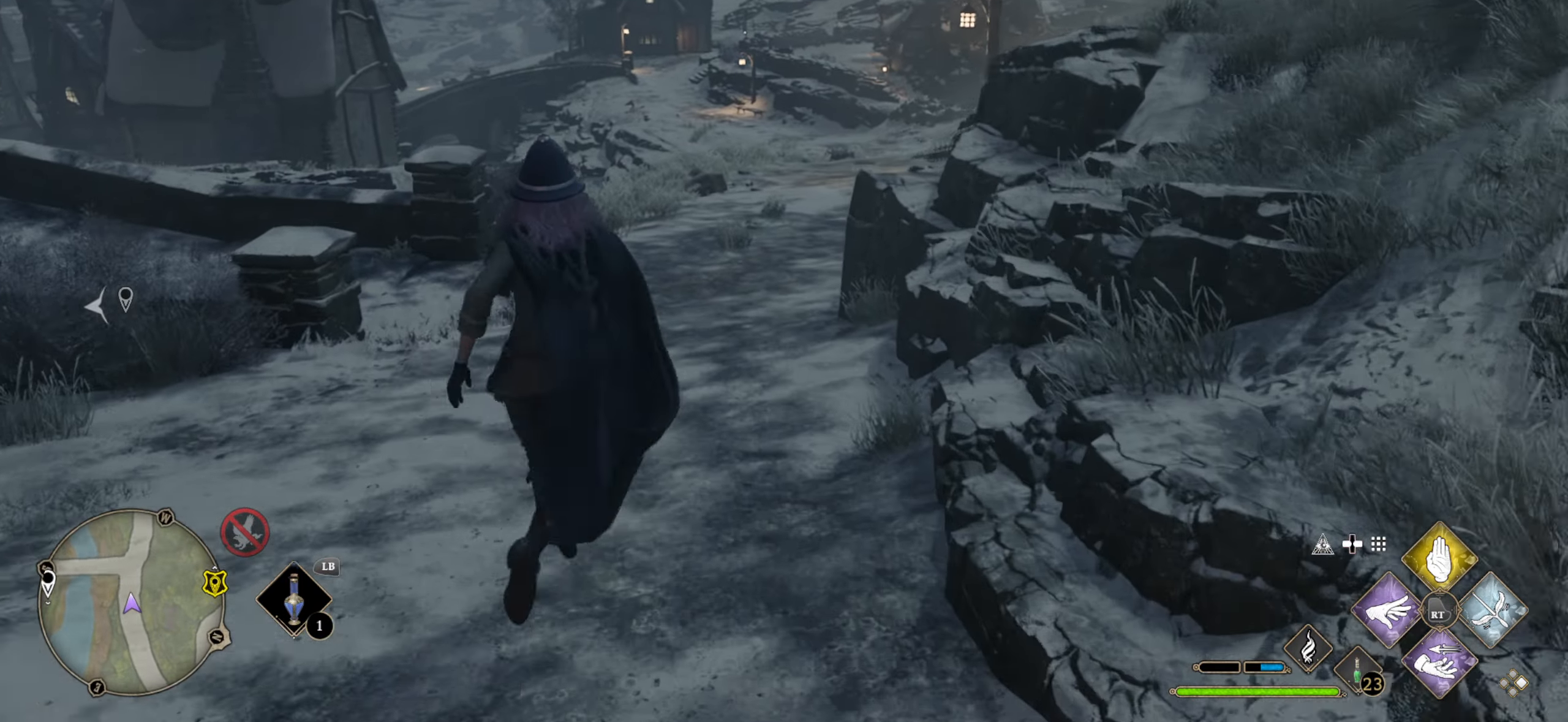
{"buttons": ["L3"], "left_stick": "up", "right_stick": "up-right", "events": [[84, "right_stick", "up-right"], [300, "right_stick", "center"], [500, "right_stick", "up-right"]]}
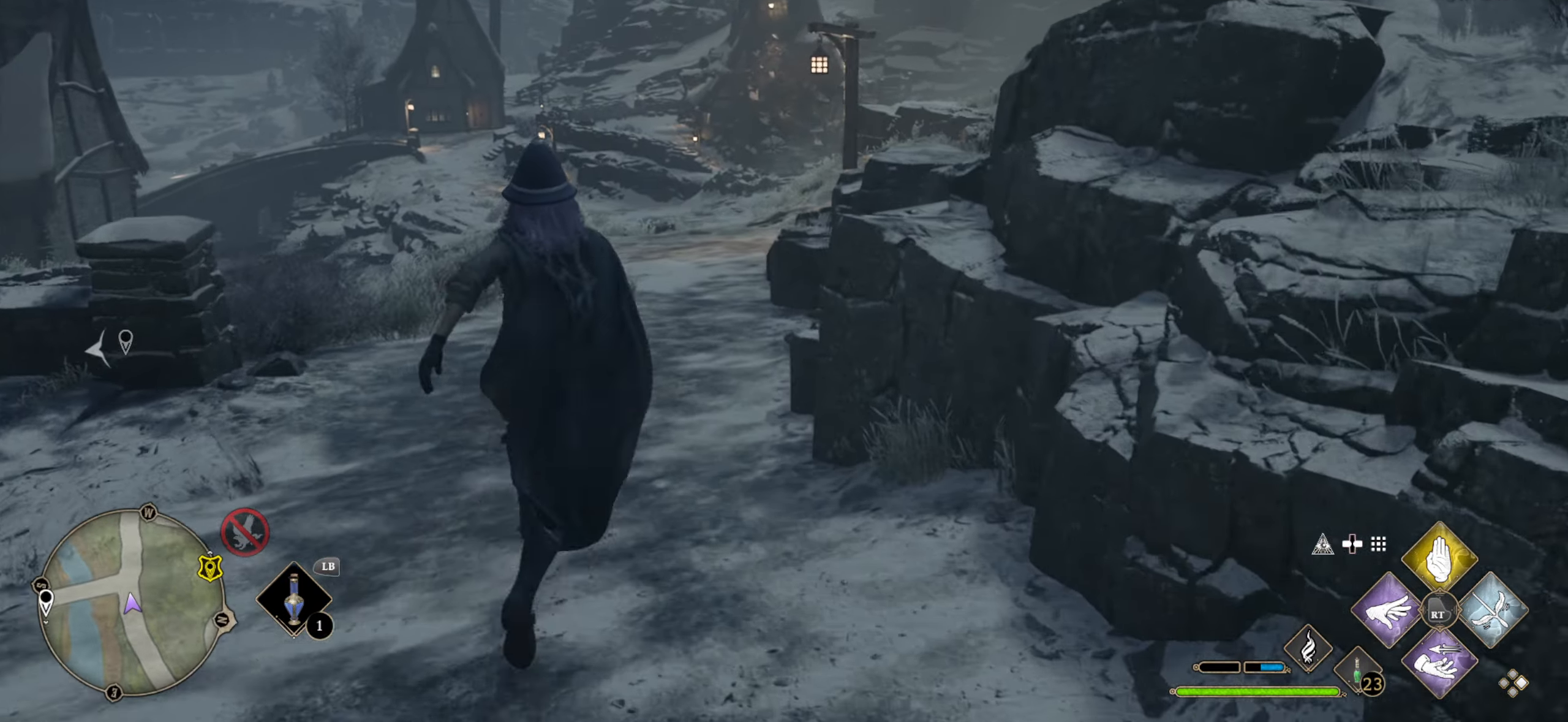
{"buttons": ["L3"], "left_stick": "up", "right_stick": "center", "events": [[150, "right_stick", "center"]]}
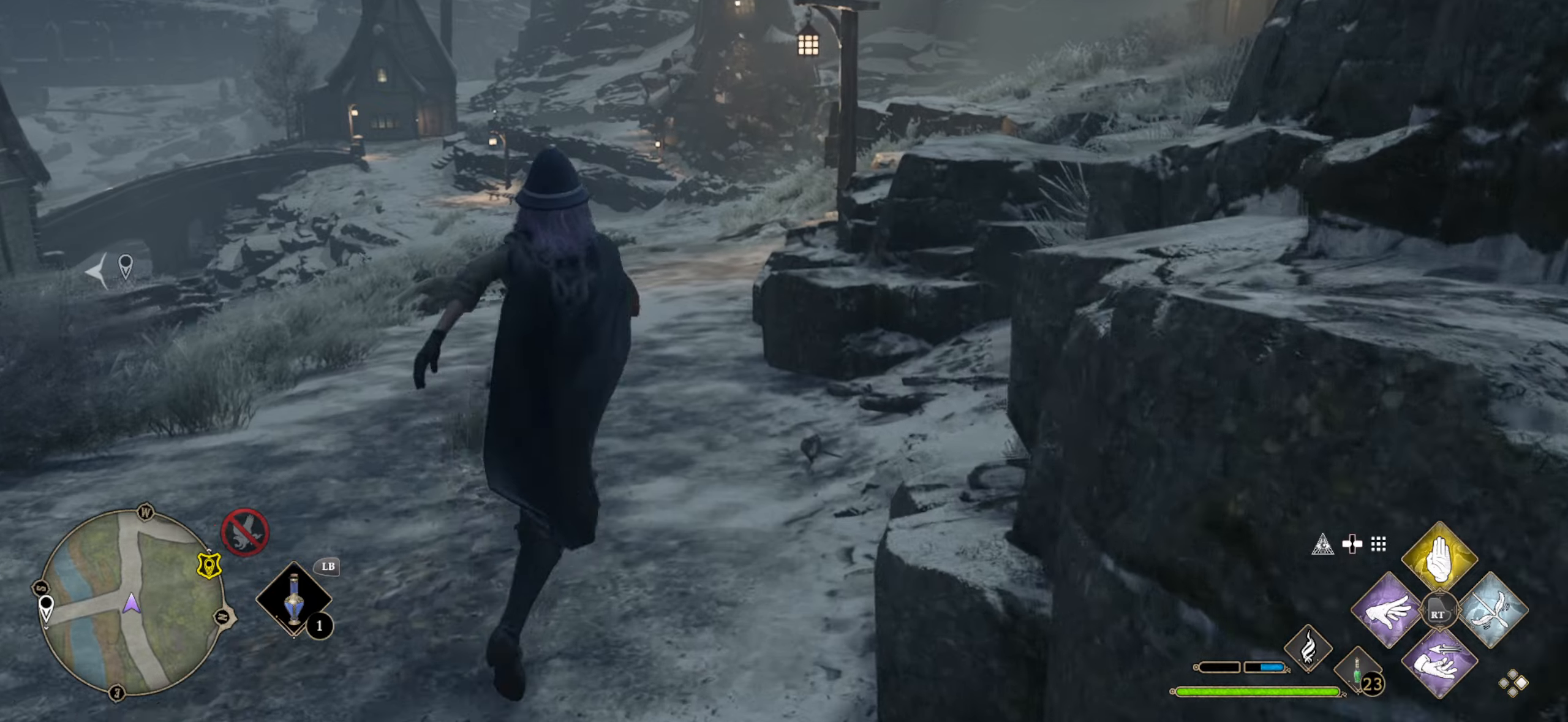
{"buttons": ["L3"], "left_stick": "up-left", "right_stick": "center", "events": [[233, "right_stick", "up-right"], [416, "left_stick", "up-left"], [416, "right_stick", "center"]]}
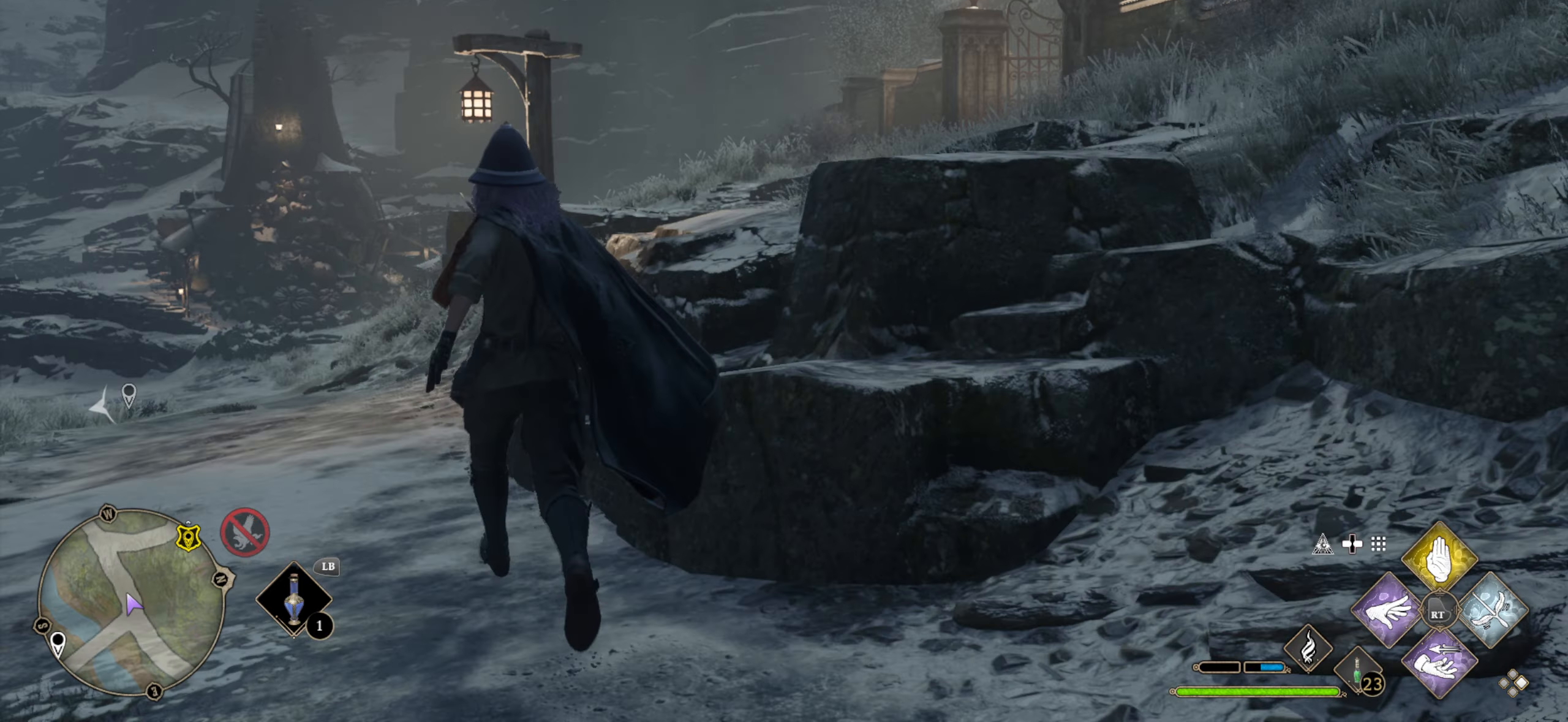
{"buttons": ["L3"], "left_stick": "up-left", "right_stick": "right", "events": [[433, "right_stick", "right"]]}
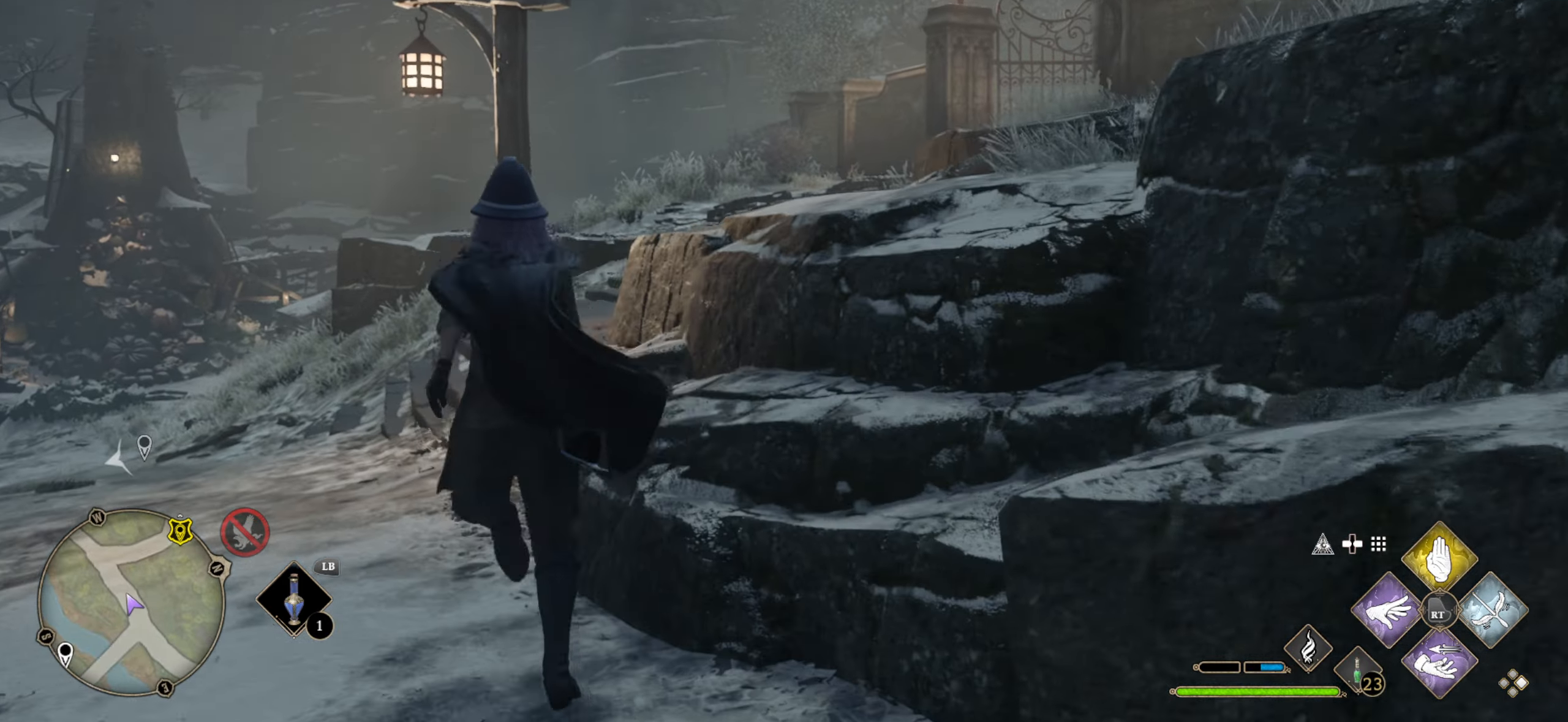
{"buttons": [], "left_stick": "up-left", "right_stick": "center", "events": [[133, "right_stick", "center"], [333, "L3", "up"]]}
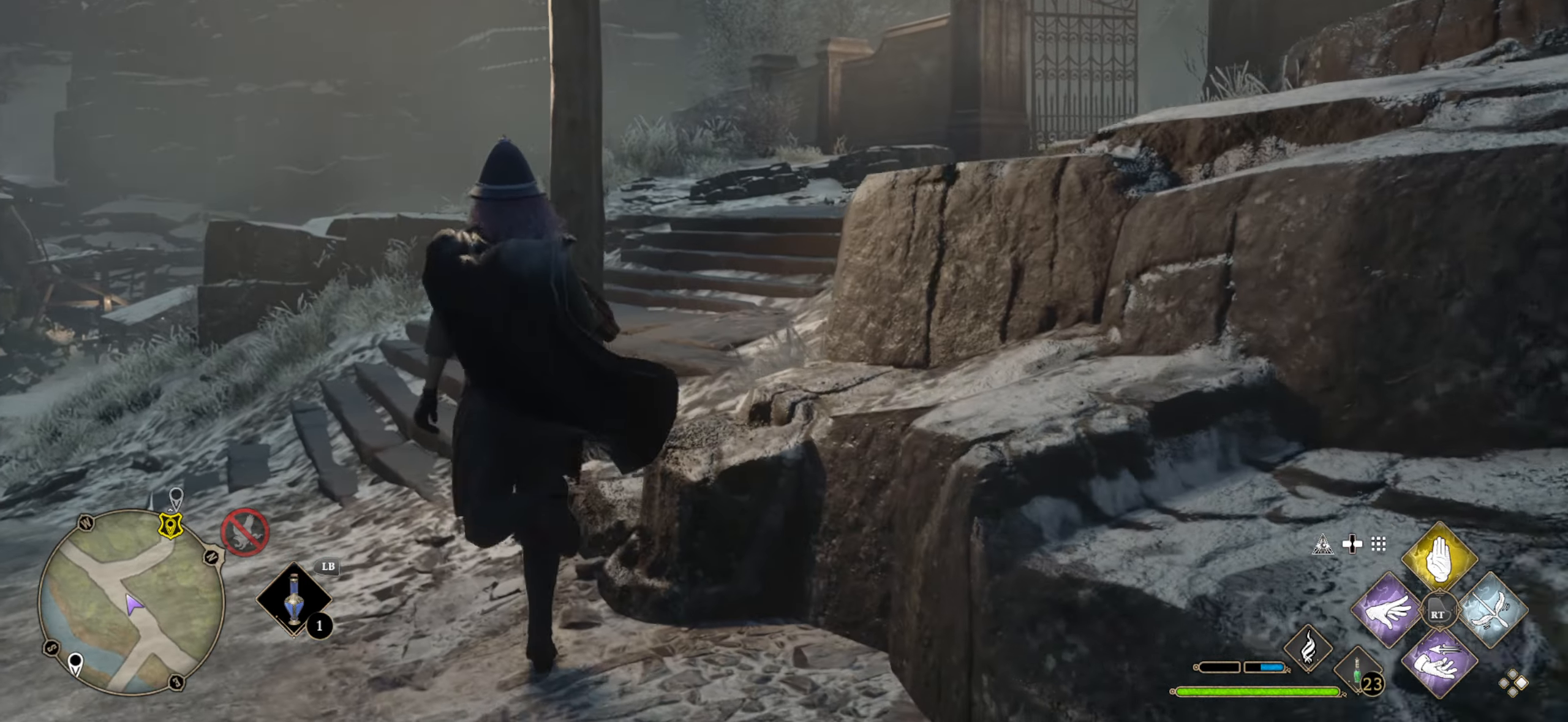
{"buttons": ["L3"], "left_stick": "up", "right_stick": "center", "events": [[66, "right_stick", "right"], [166, "left_stick", "up"], [350, "L3", "down"], [466, "right_stick", "center"]]}
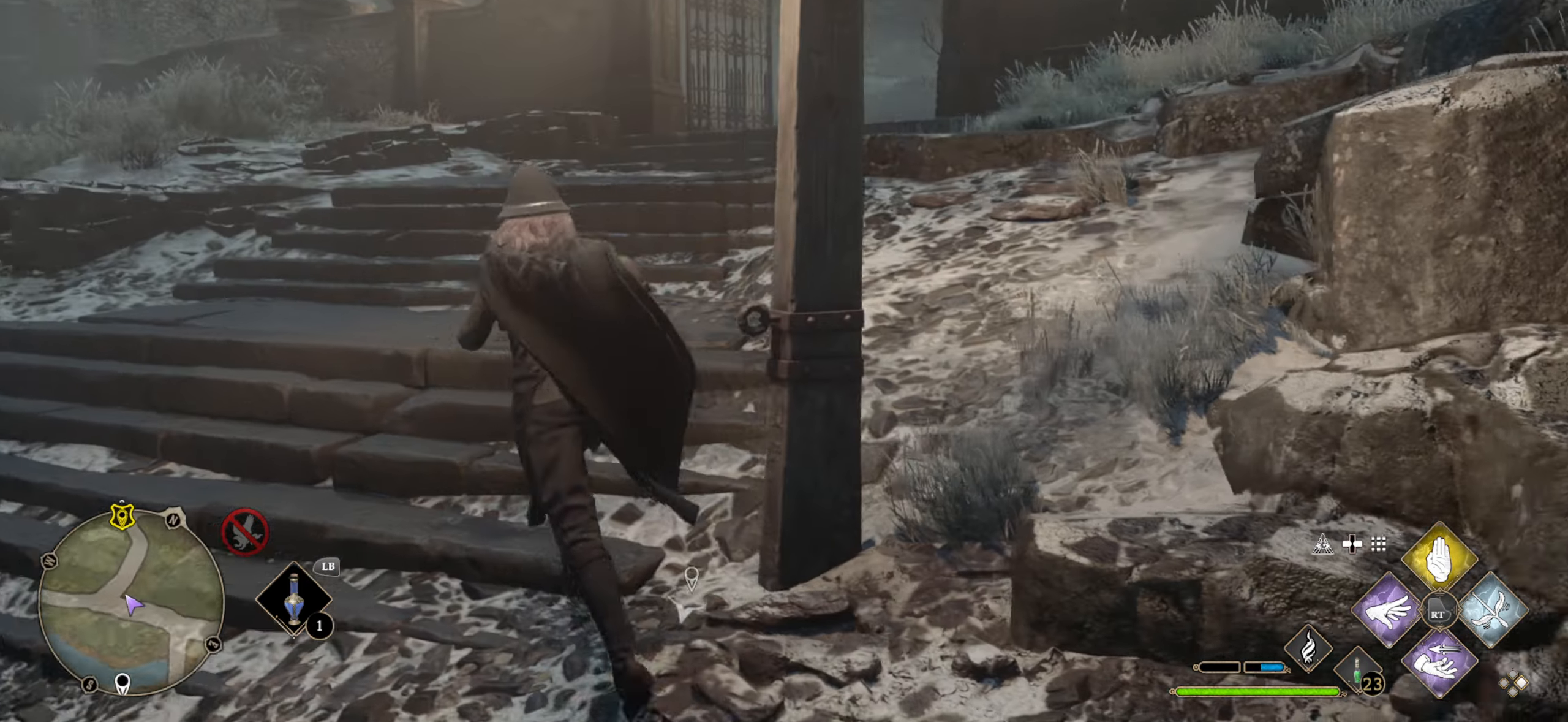
{"buttons": ["L3"], "left_stick": "up", "right_stick": "right", "events": [[150, "right_stick", "right"], [366, "right_stick", "center"], [433, "right_stick", "right"]]}
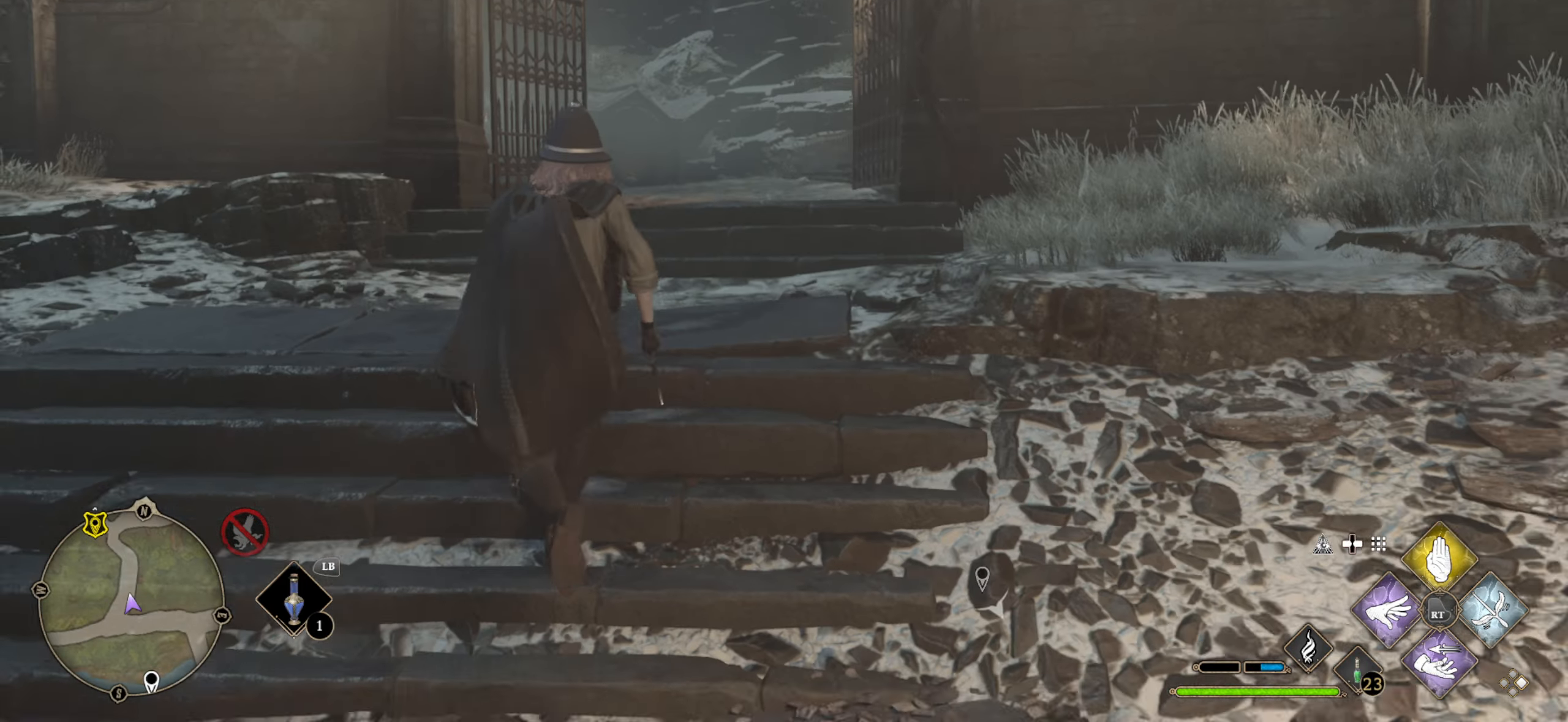
{"buttons": ["L3"], "left_stick": "up", "right_stick": "center", "events": [[300, "right_stick", "center"]]}
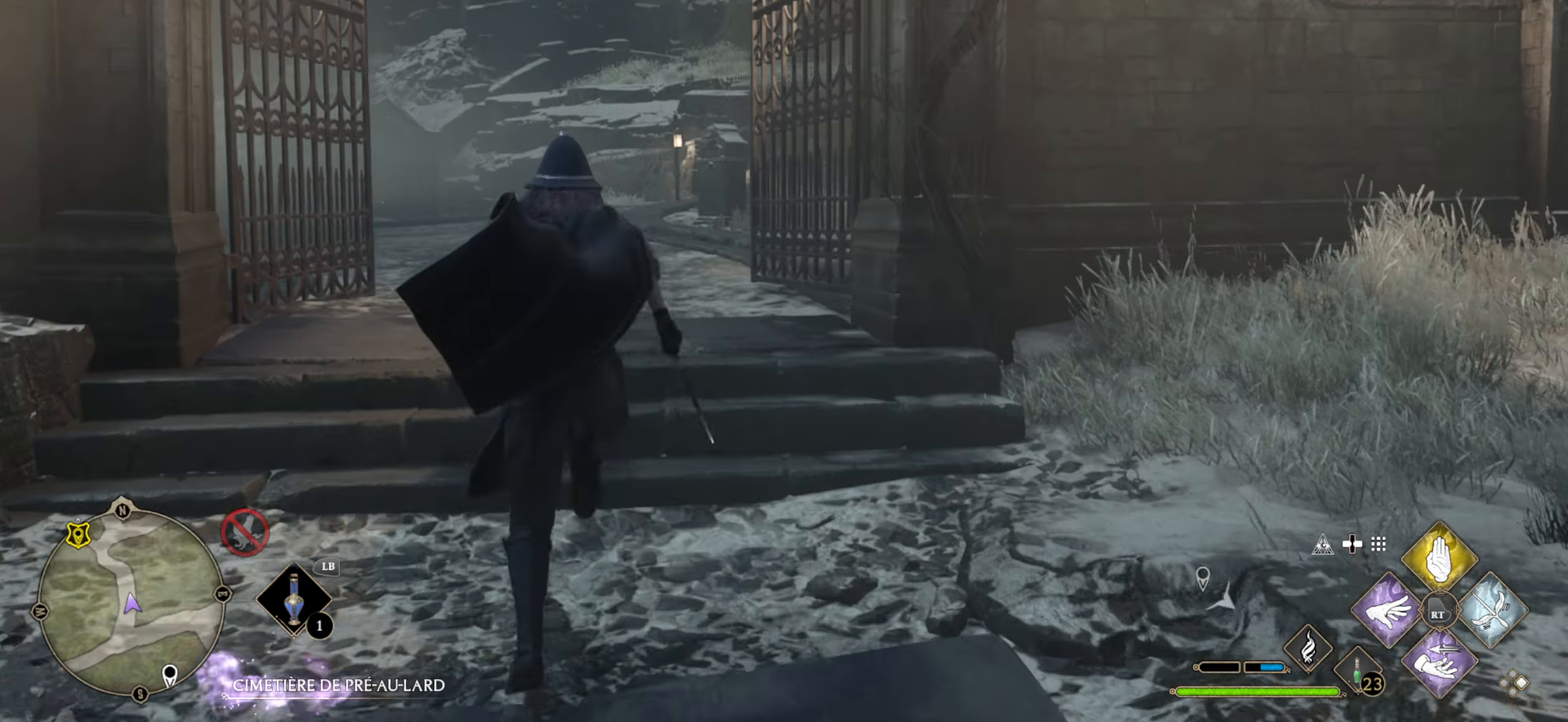
{"buttons": [], "left_stick": "up", "right_stick": "center", "events": [[66, "right_stick", "down-left"], [250, "right_stick", "center"], [466, "L3", "up"]]}
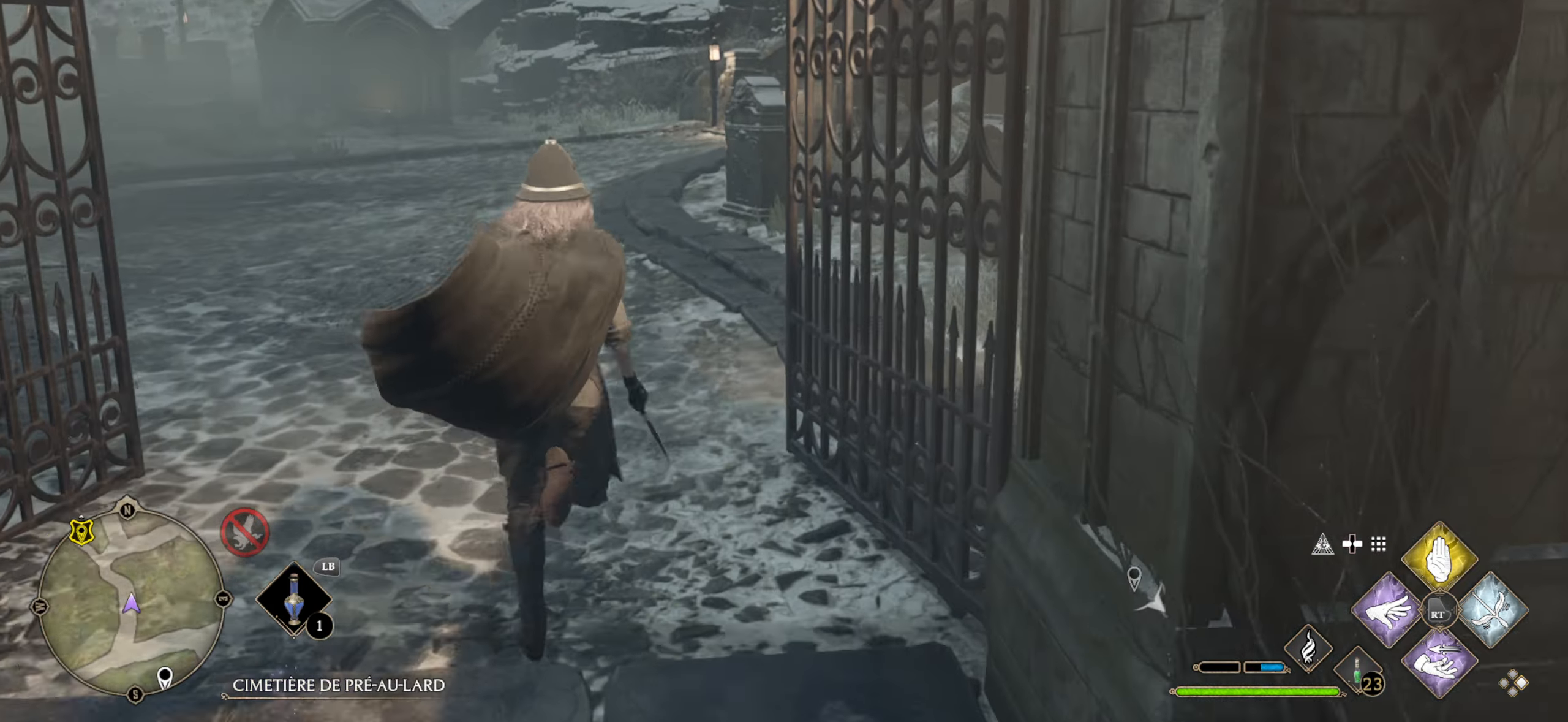
{"buttons": [], "left_stick": "up", "right_stick": "right", "events": [[333, "right_stick", "right"]]}
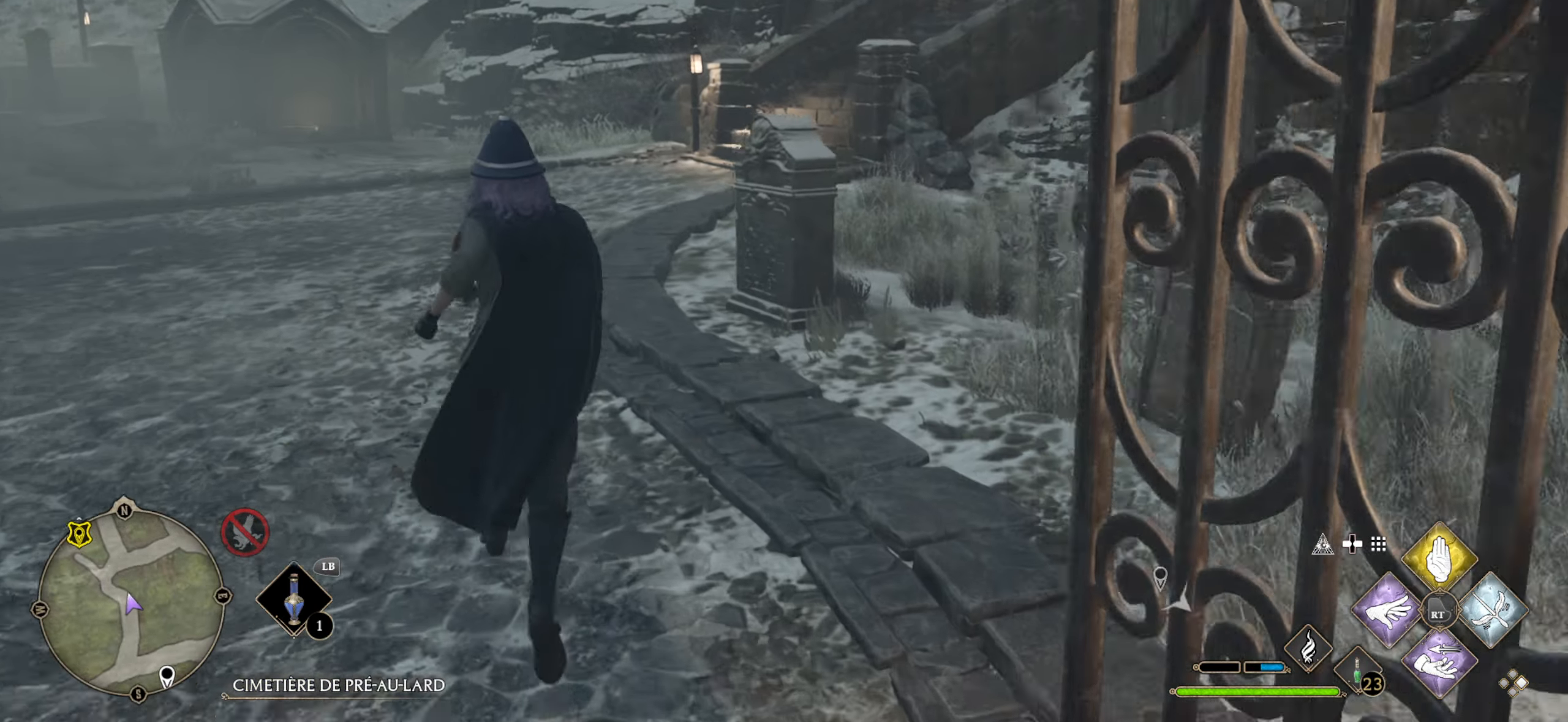
{"buttons": [], "left_stick": "up", "right_stick": "left", "events": [[83, "right_stick", "center"], [450, "right_stick", "left"]]}
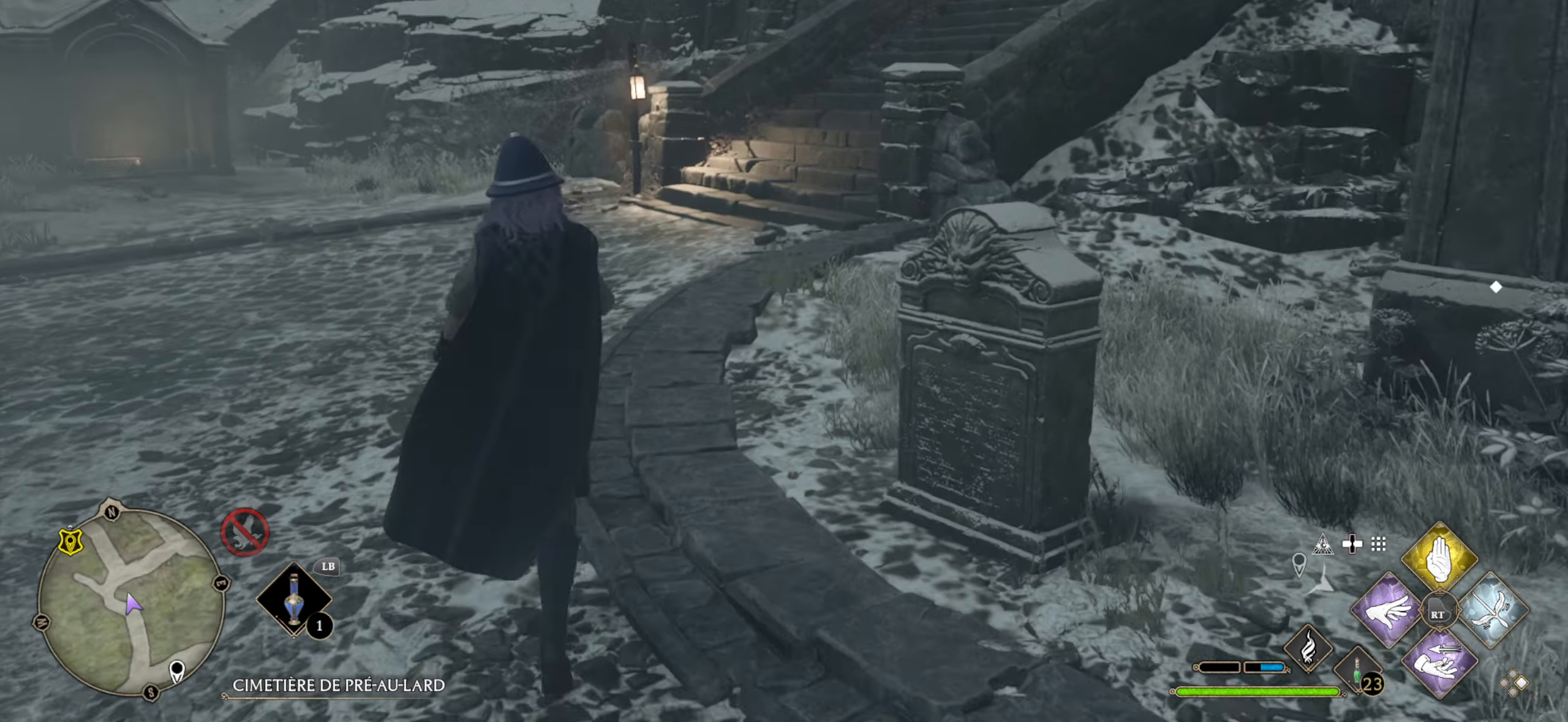
{"buttons": [], "left_stick": "up", "right_stick": "center", "events": [[466, "right_stick", "center"]]}
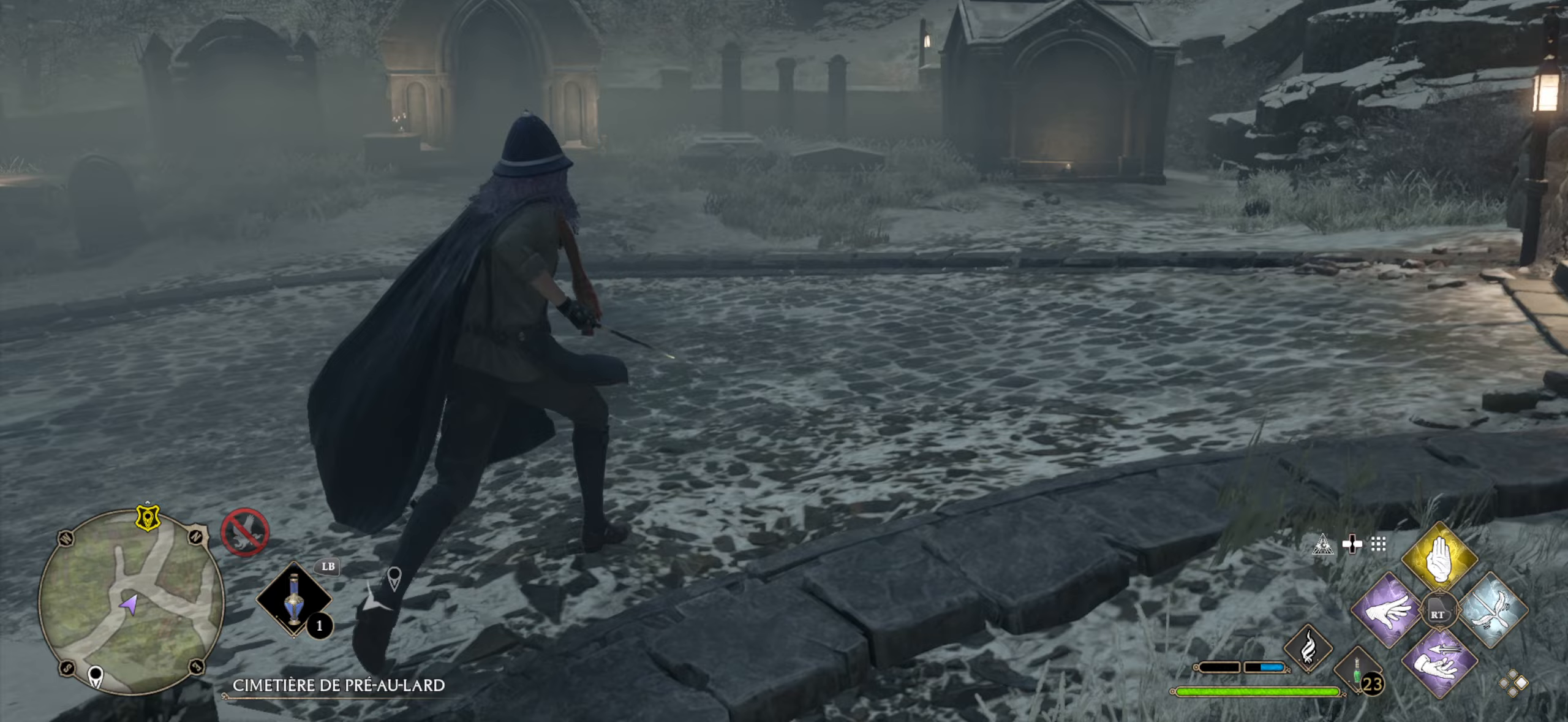
{"buttons": [], "left_stick": "up", "right_stick": "left", "events": [[283, "right_stick", "left"]]}
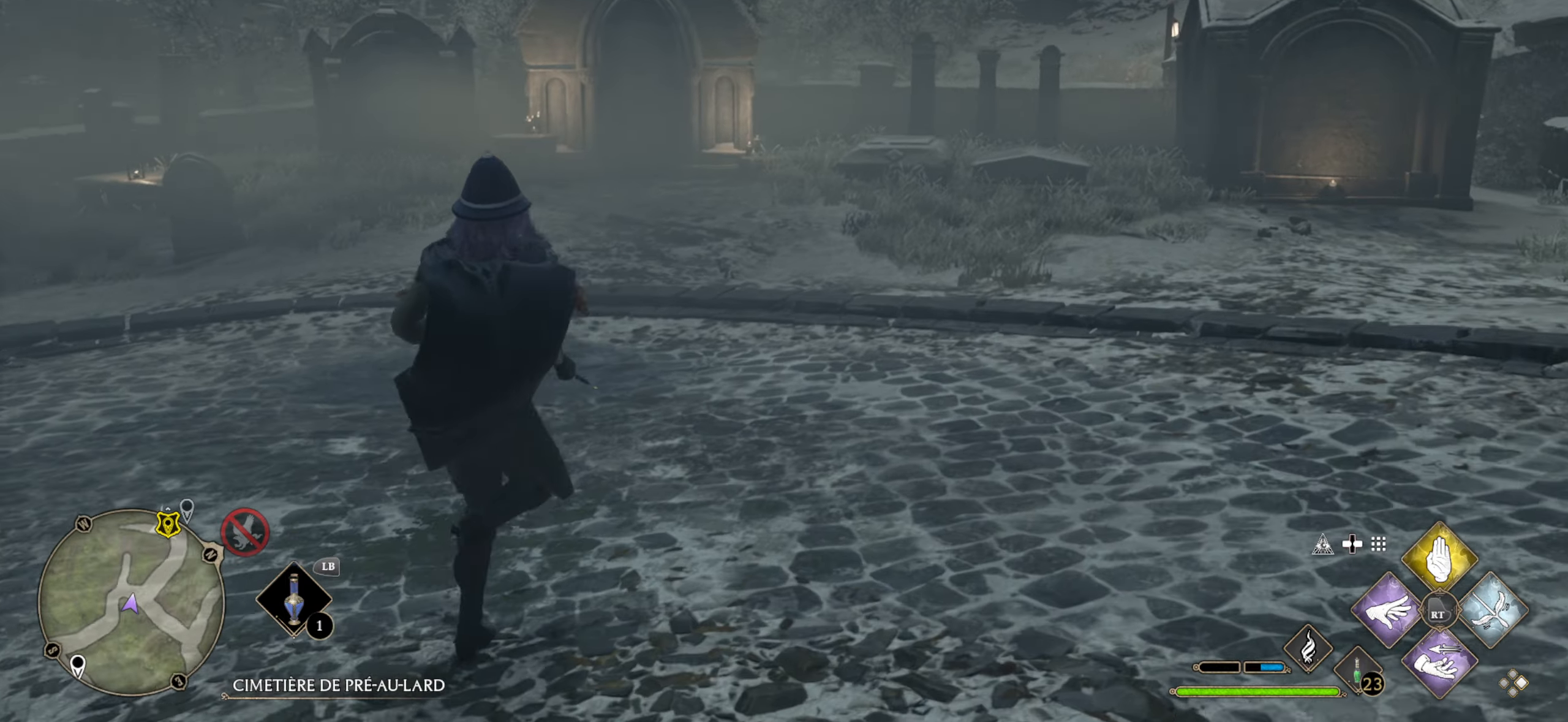
{"buttons": ["DPAD_LEFT"], "left_stick": "center", "right_stick": "center", "events": [[83, "left_stick", "center"], [100, "right_stick", "center"], [183, "DPAD_LEFT", "down"]]}
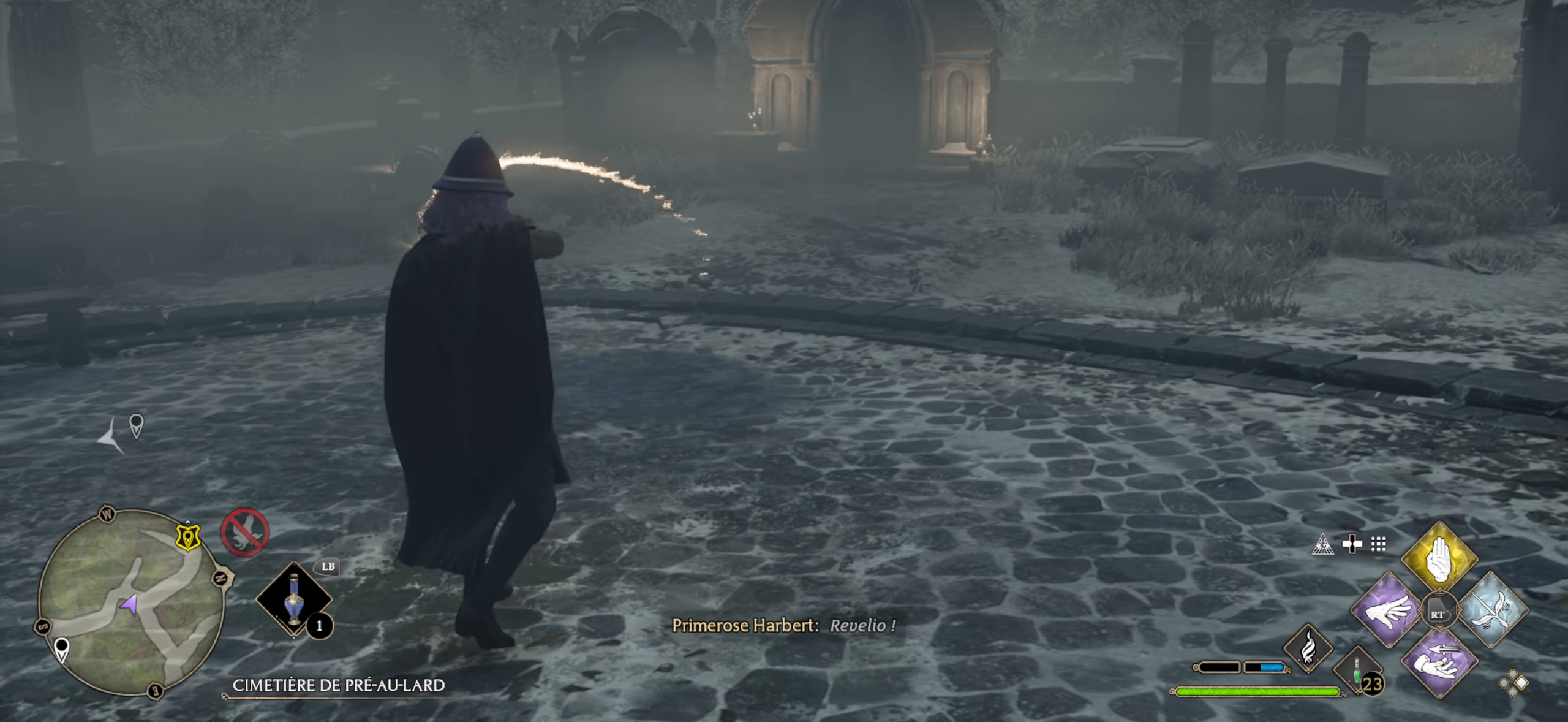
{"buttons": [], "left_stick": "center", "right_stick": "center", "events": [[333, "DPAD_LEFT", "up"]]}
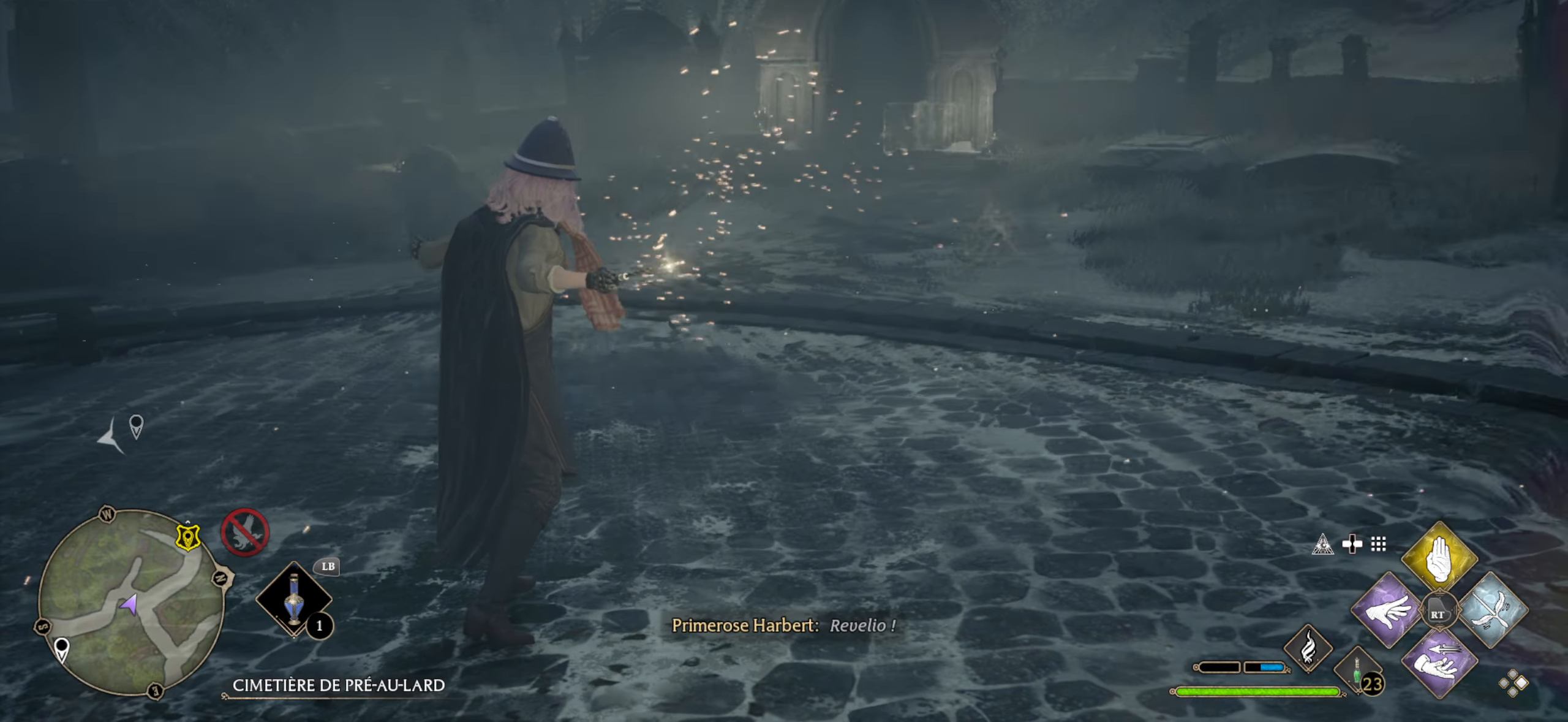
{"buttons": [], "left_stick": "center", "right_stick": "center", "events": []}
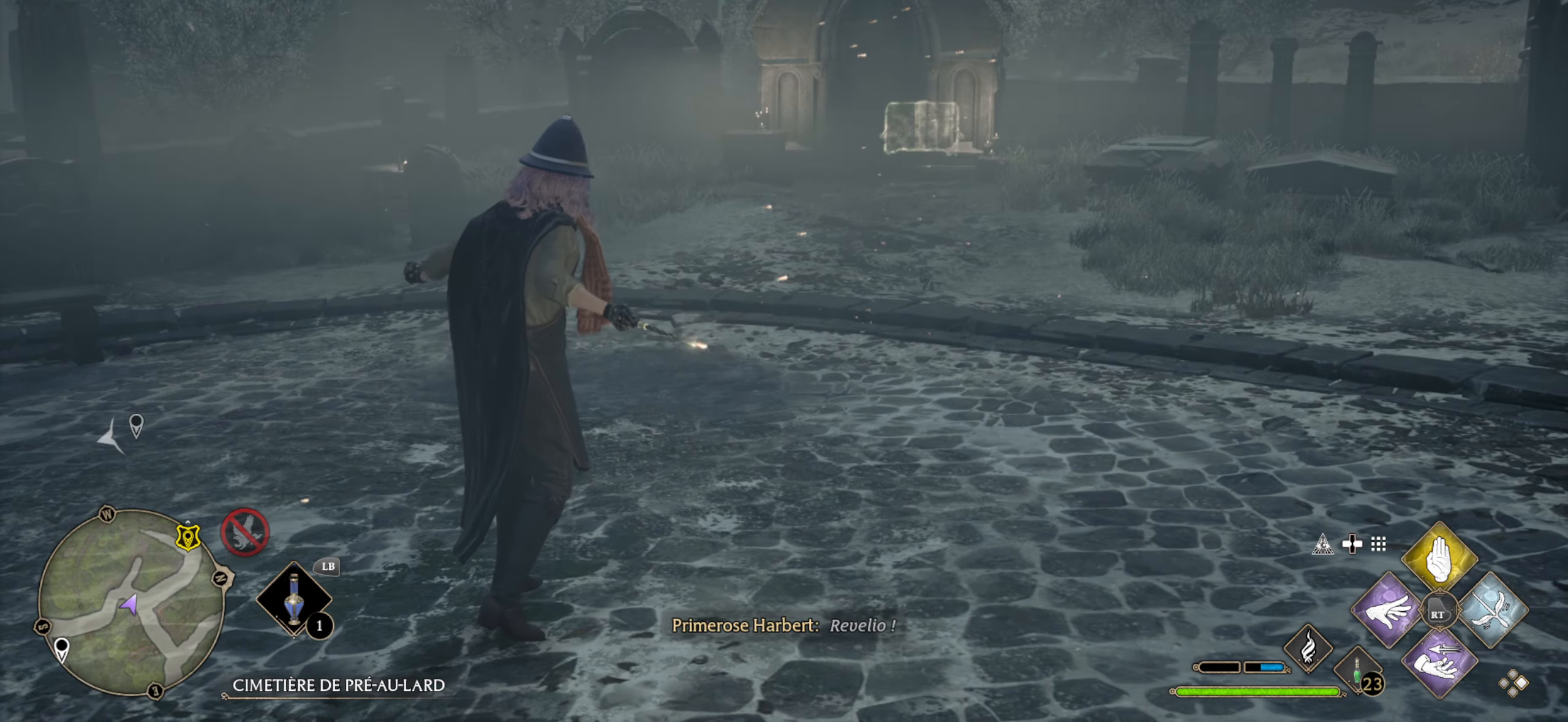
{"buttons": [], "left_stick": "up", "right_stick": "right", "events": [[83, "left_stick", "up-right"], [217, "left_stick", "up"], [250, "right_stick", "right"]]}
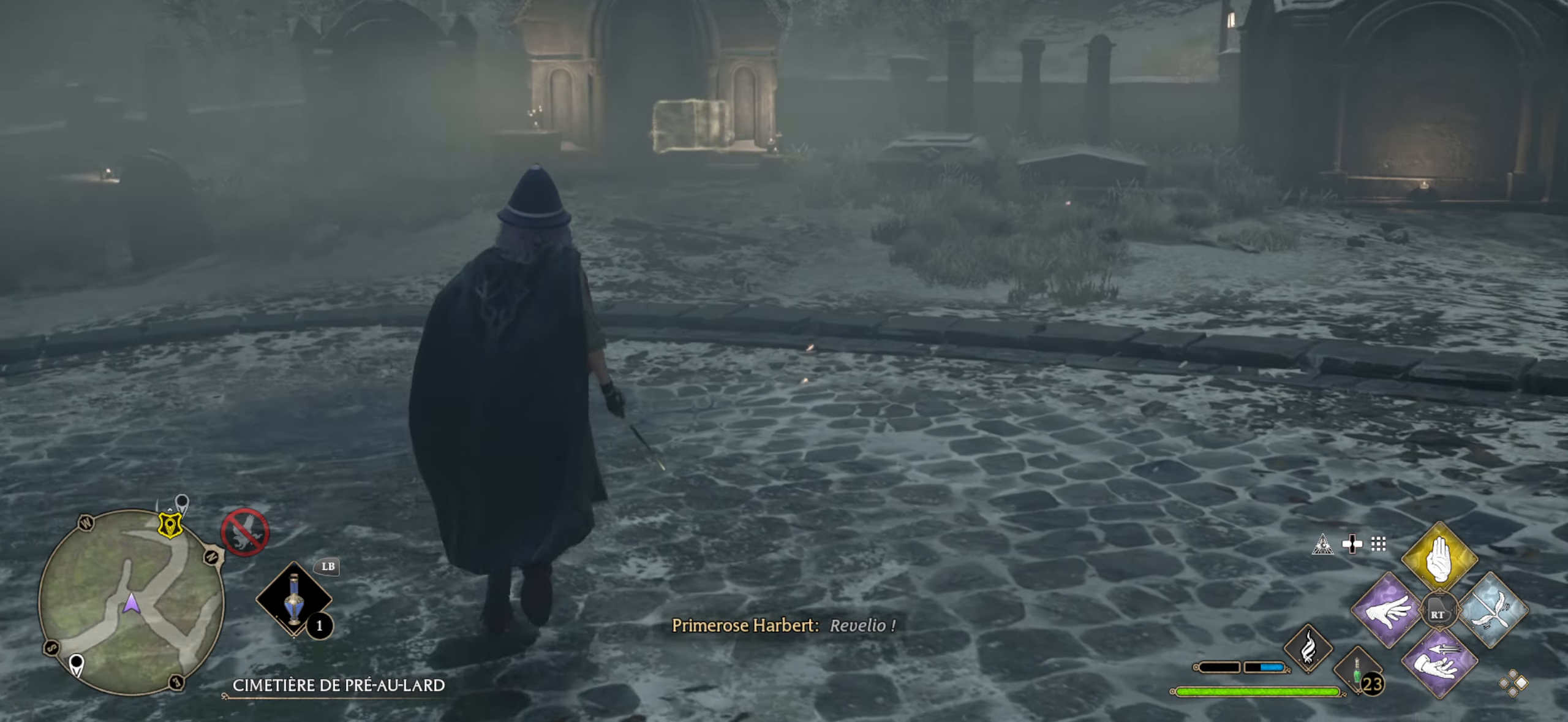
{"buttons": [], "left_stick": "up", "right_stick": "center", "events": [[17, "right_stick", "center"]]}
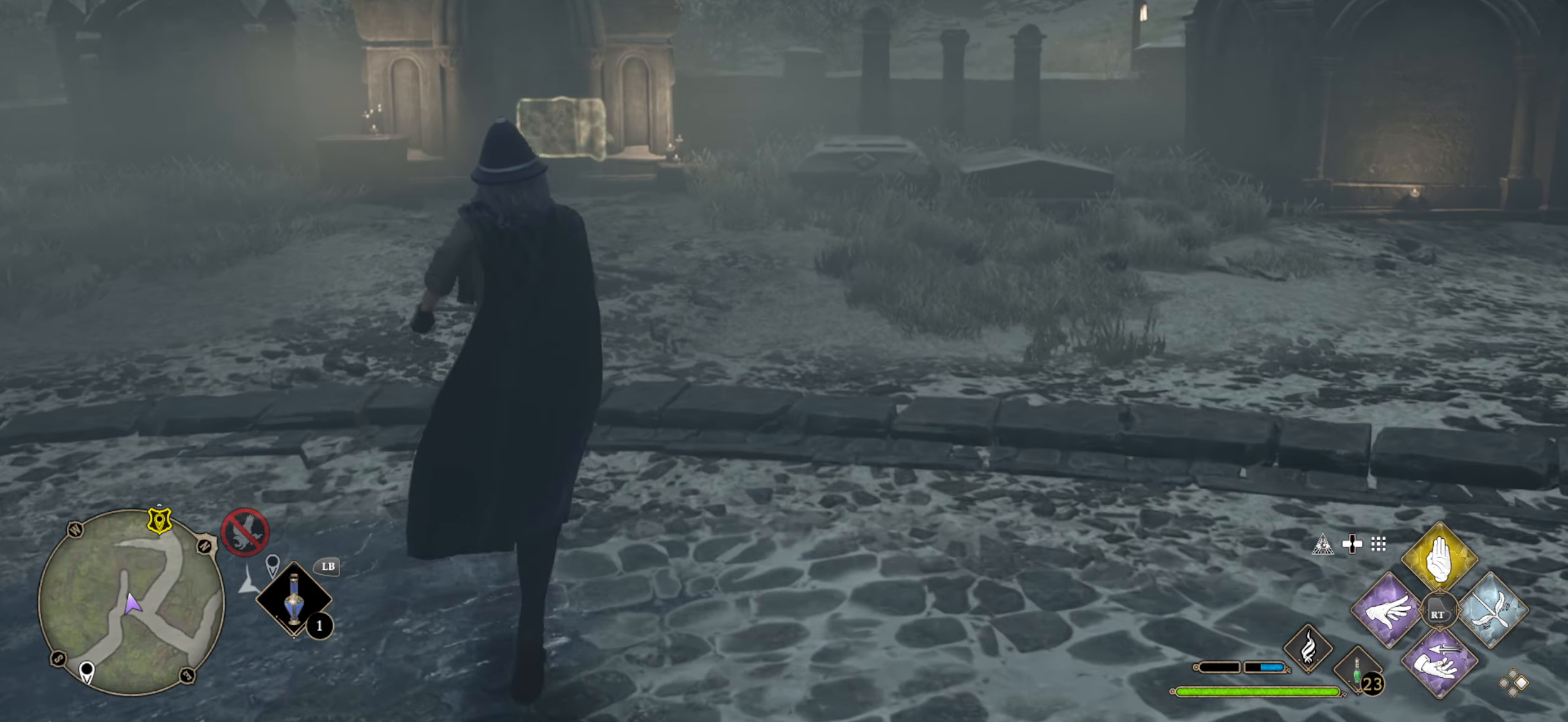
{"buttons": [], "left_stick": "center", "right_stick": "right", "events": [[400, "right_stick", "right"], [450, "left_stick", "center"]]}
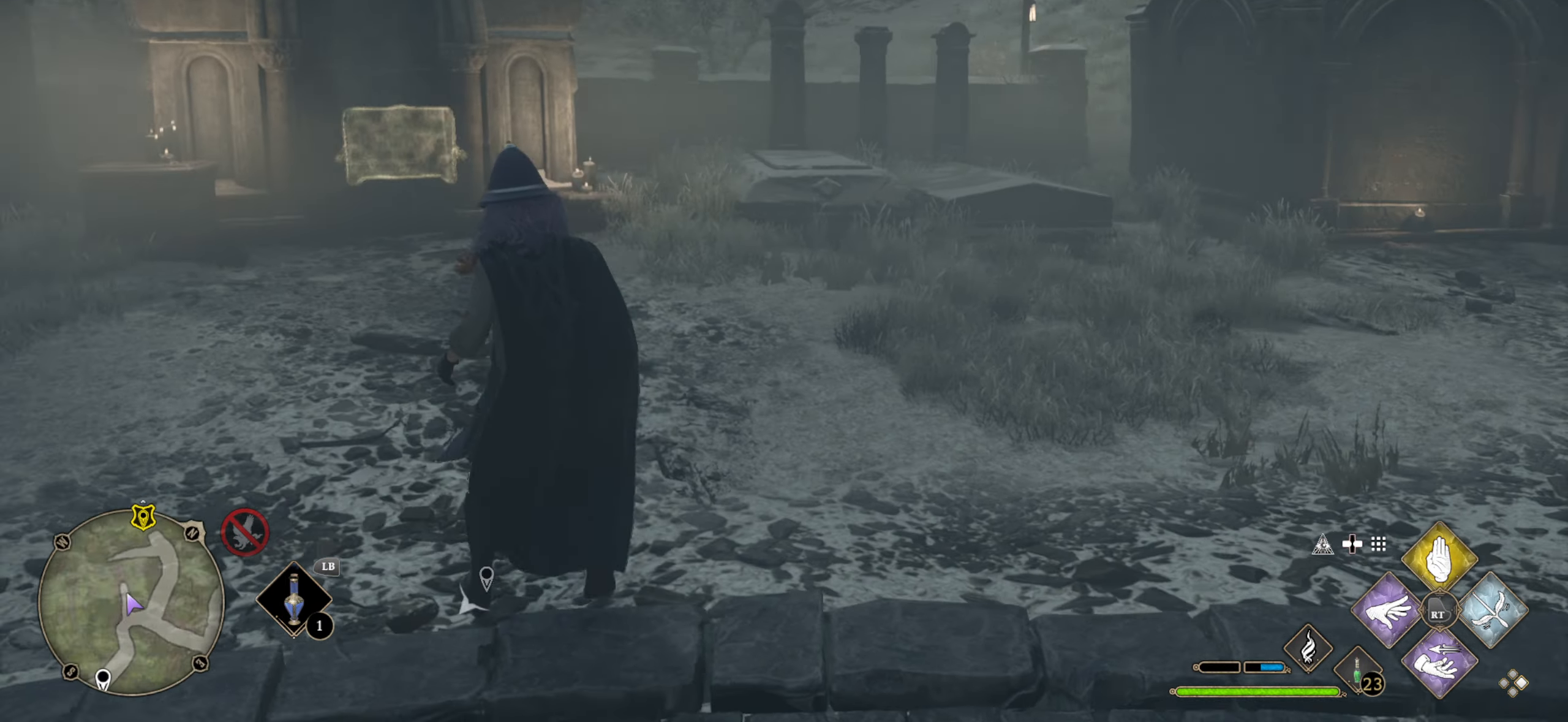
{"buttons": [], "left_stick": "right", "right_stick": "right", "events": [[167, "left_stick", "right"], [250, "right_stick", "center"], [400, "right_stick", "right"]]}
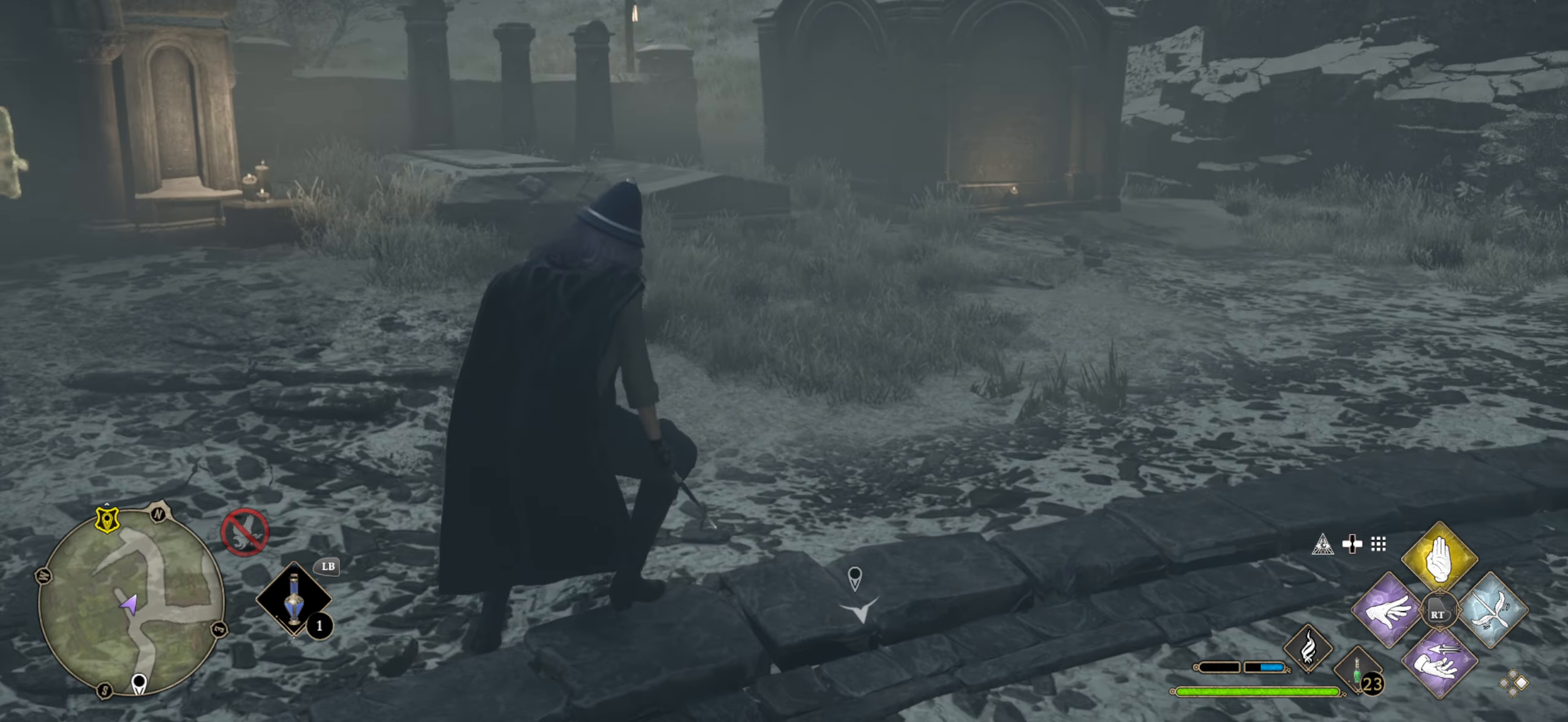
{"buttons": [], "left_stick": "center", "right_stick": "center", "events": [[100, "left_stick", "center"], [500, "right_stick", "center"]]}
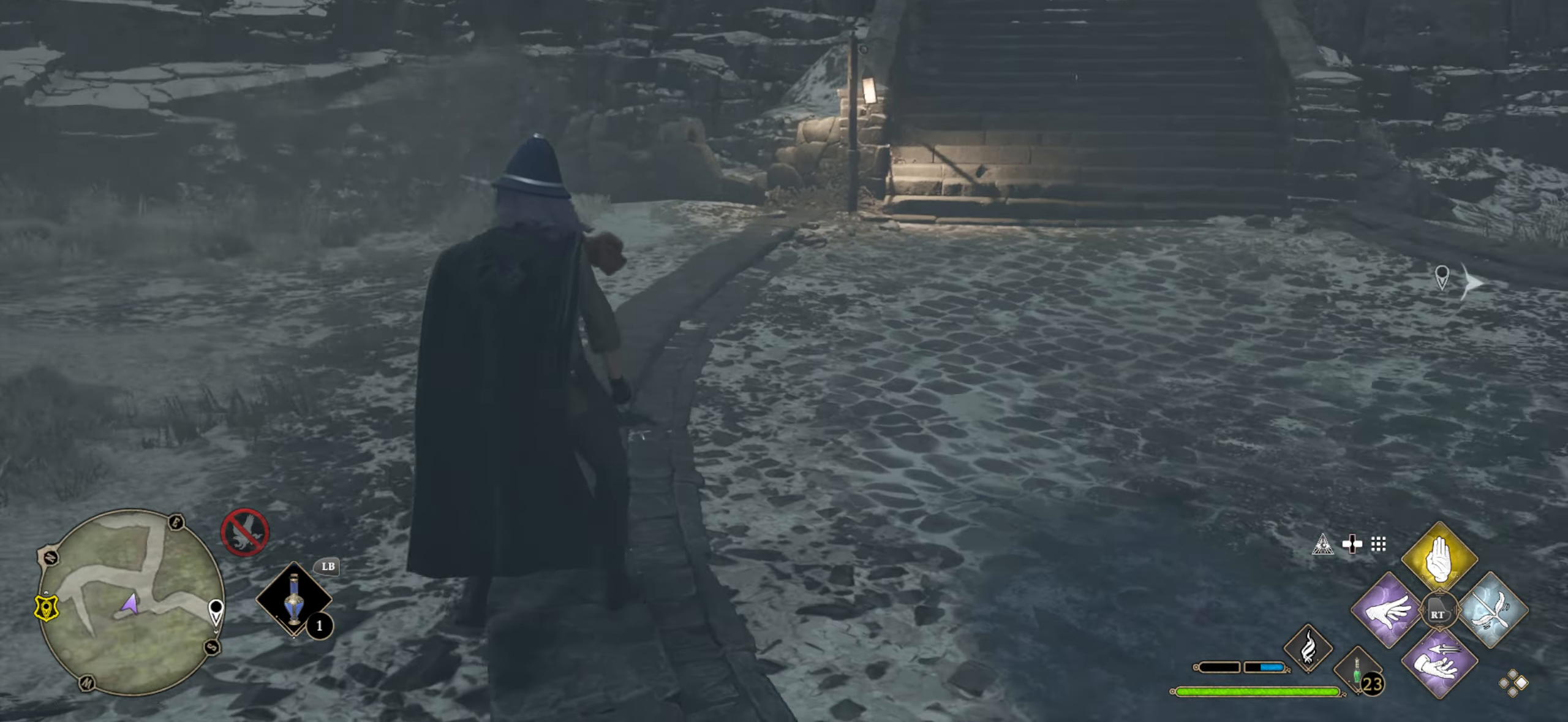
{"buttons": [], "left_stick": "up", "right_stick": "center", "events": [[150, "right_stick", "right"], [250, "left_stick", "up"], [350, "right_stick", "up-right"], [467, "right_stick", "center"]]}
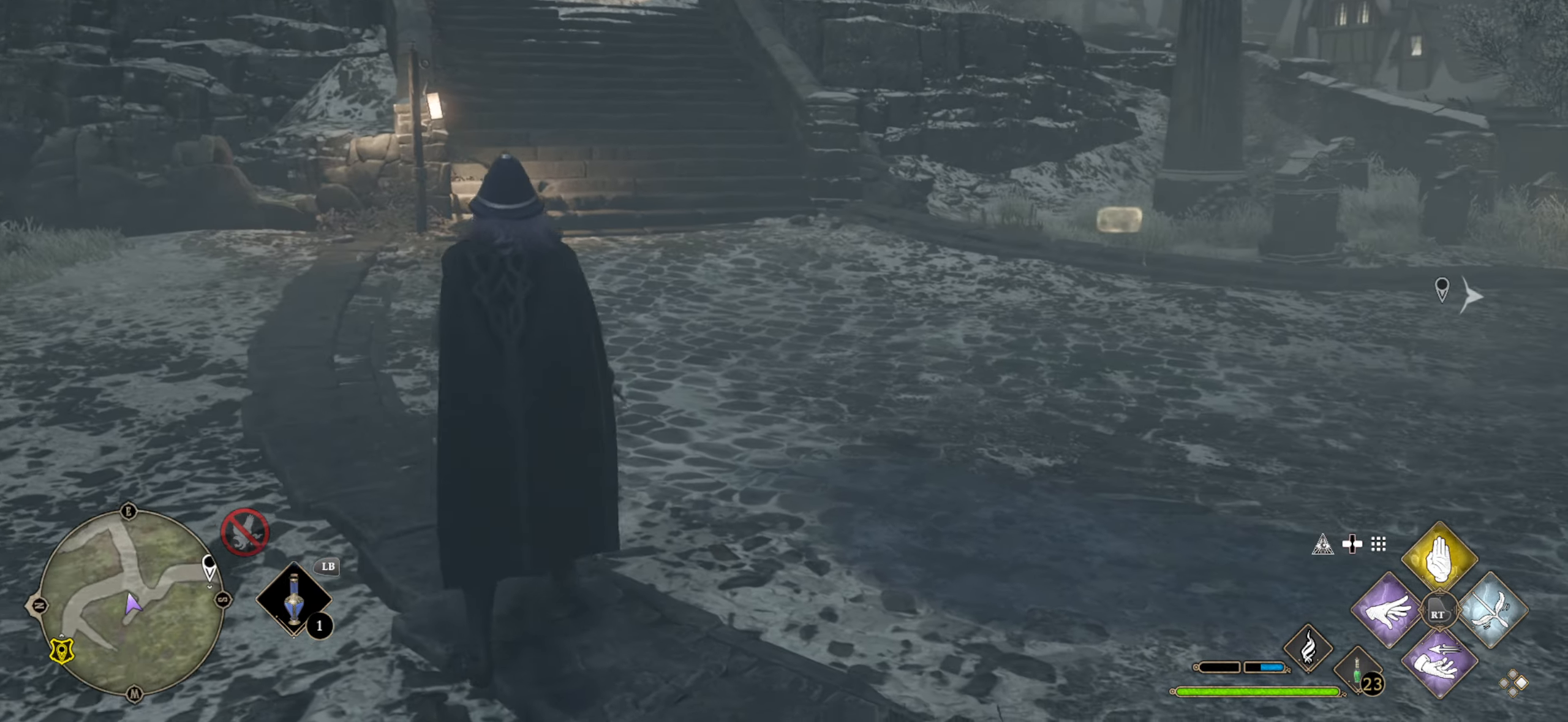
{"buttons": [], "left_stick": "up-left", "right_stick": "center", "events": [[100, "right_stick", "right"], [500, "left_stick", "up-left"], [500, "right_stick", "center"]]}
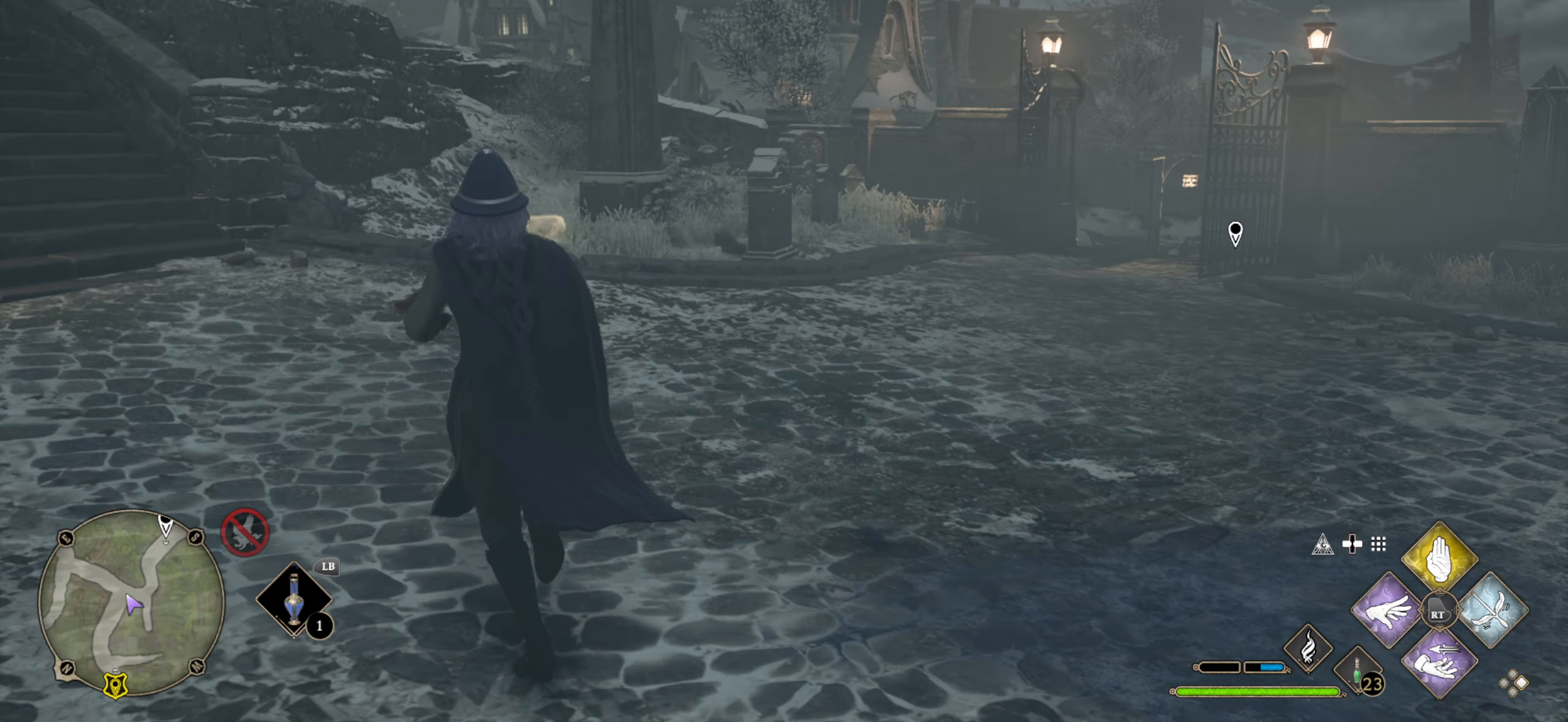
{"buttons": [], "left_stick": "up-left", "right_stick": "center", "events": [[217, "right_stick", "down"], [450, "right_stick", "center"]]}